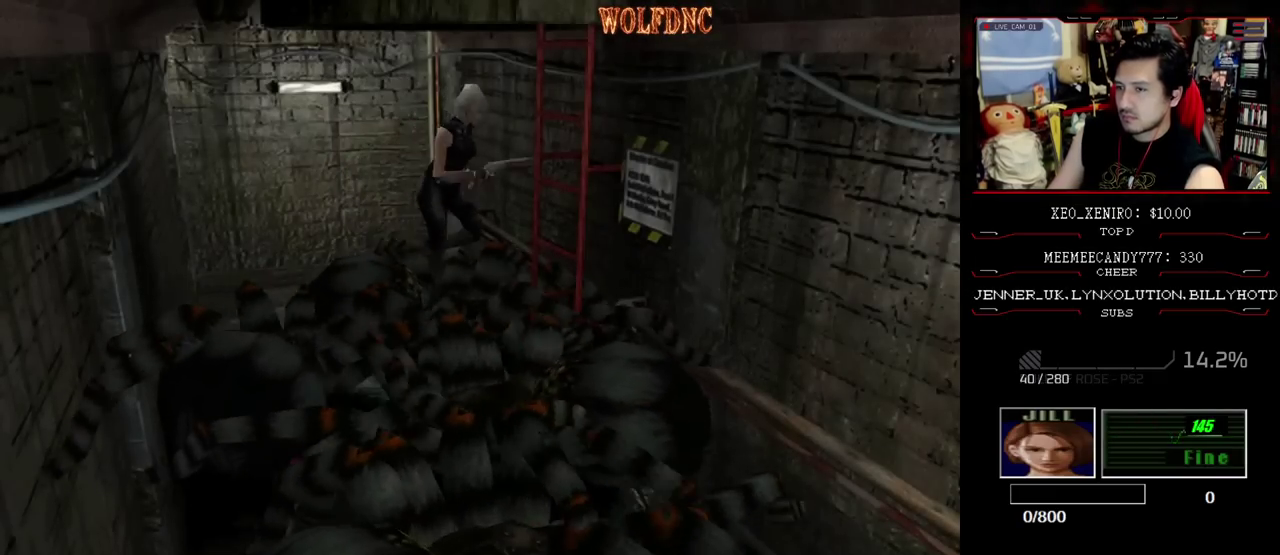
Gameplay with a controller (PlayStation layout); each line is a JSON object with the inputs held at the frame after it. "events" lists button and stick changes between this image and that frame as [ms after this image, input, new state], when the widget could be followed in between. Not read: L3 R3.
{"buttons": ["CROSS", "SQUARE", "DPAD_UP"], "events": [[83, "CROSS", "down"], [133, "DPAD_RIGHT", "up"], [183, "CROSS", "up"], [233, "CROSS", "down"], [233, "DPAD_LEFT", "down"], [283, "CROSS", "up"], [333, "CROSS", "down"], [367, "DPAD_LEFT", "up"], [417, "CROSS", "up"], [467, "CROSS", "down"]]}
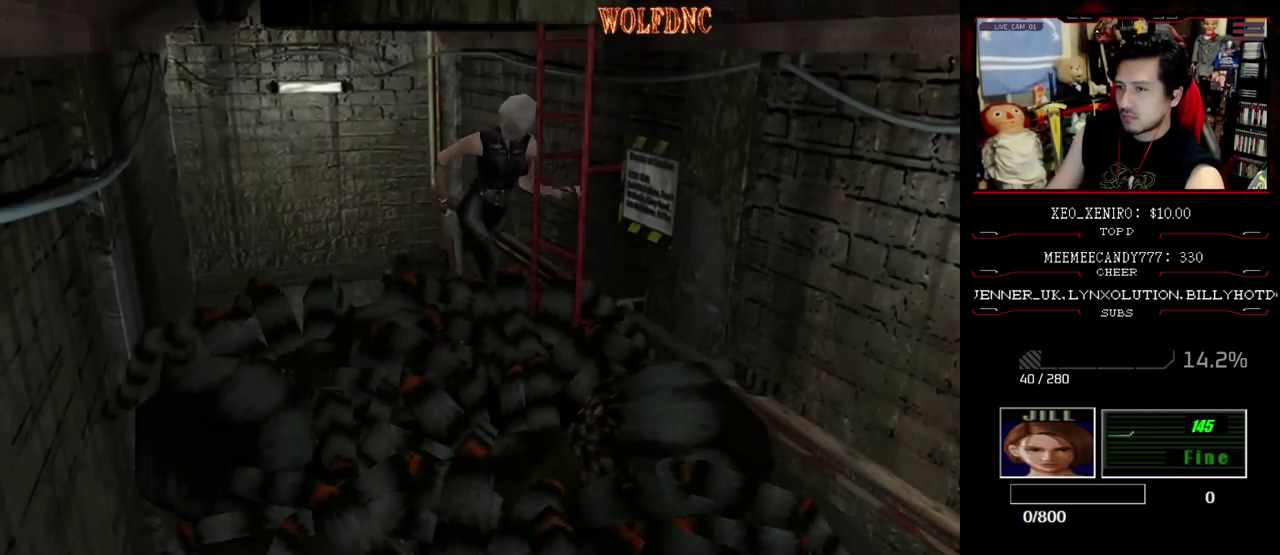
{"buttons": ["DPAD_LEFT"], "events": [[17, "CROSS", "up"], [100, "DPAD_LEFT", "down"], [150, "CROSS", "down"], [300, "SQUARE", "up"], [333, "CROSS", "up"], [333, "DPAD_UP", "up"], [383, "CROSS", "down"], [483, "CROSS", "up"]]}
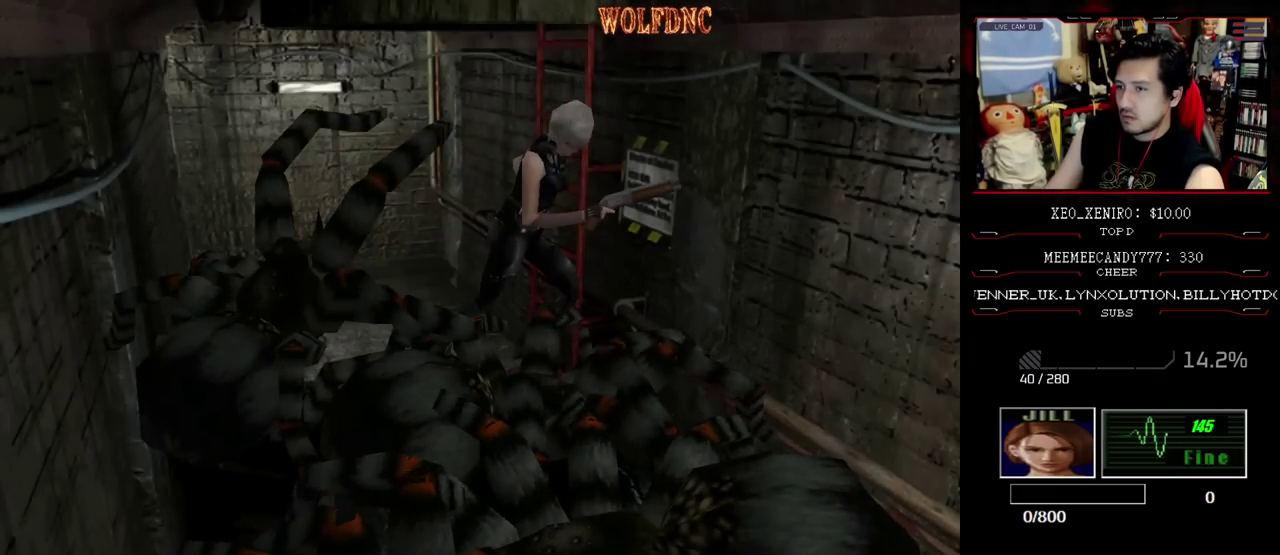
{"buttons": ["CROSS"], "events": [[117, "DPAD_LEFT", "up"], [267, "CROSS", "down"]]}
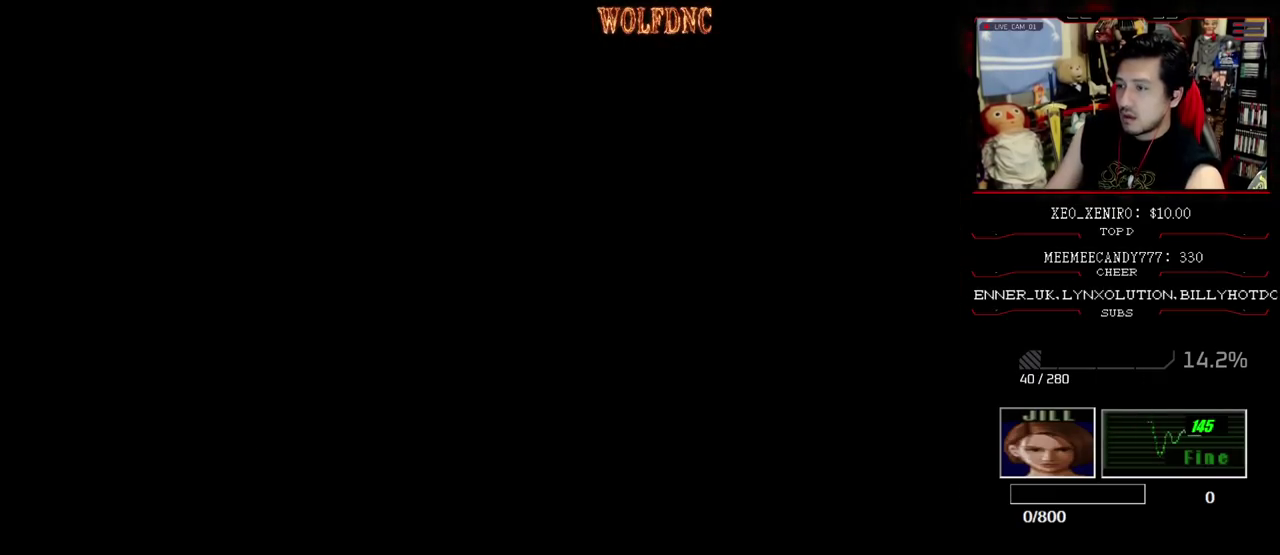
{"buttons": [], "events": [[50, "CROSS", "up"]]}
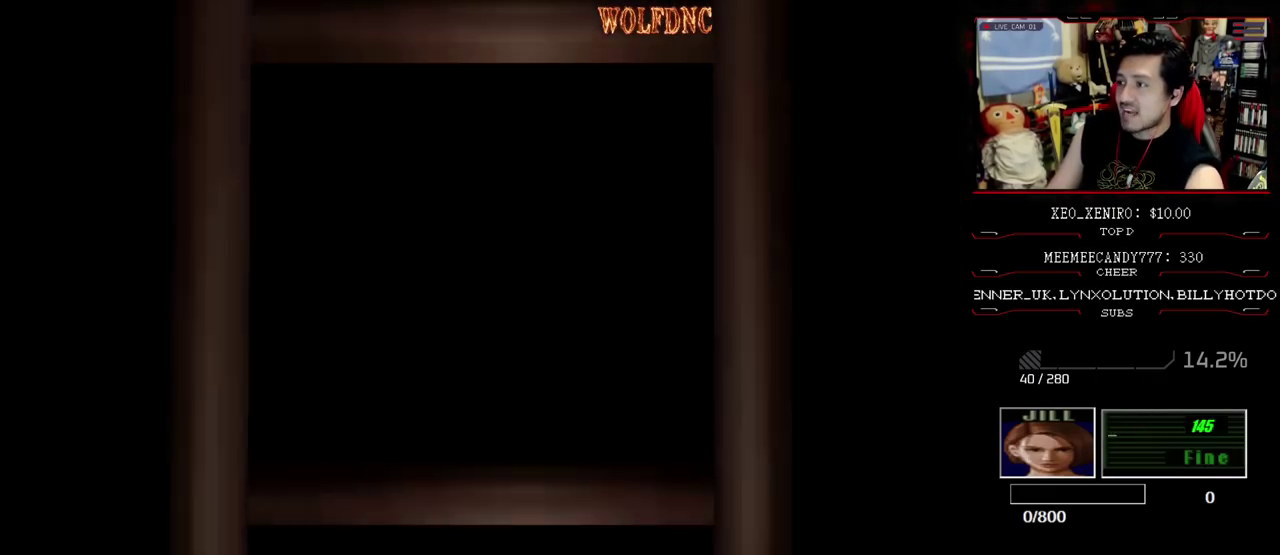
{"buttons": [], "events": []}
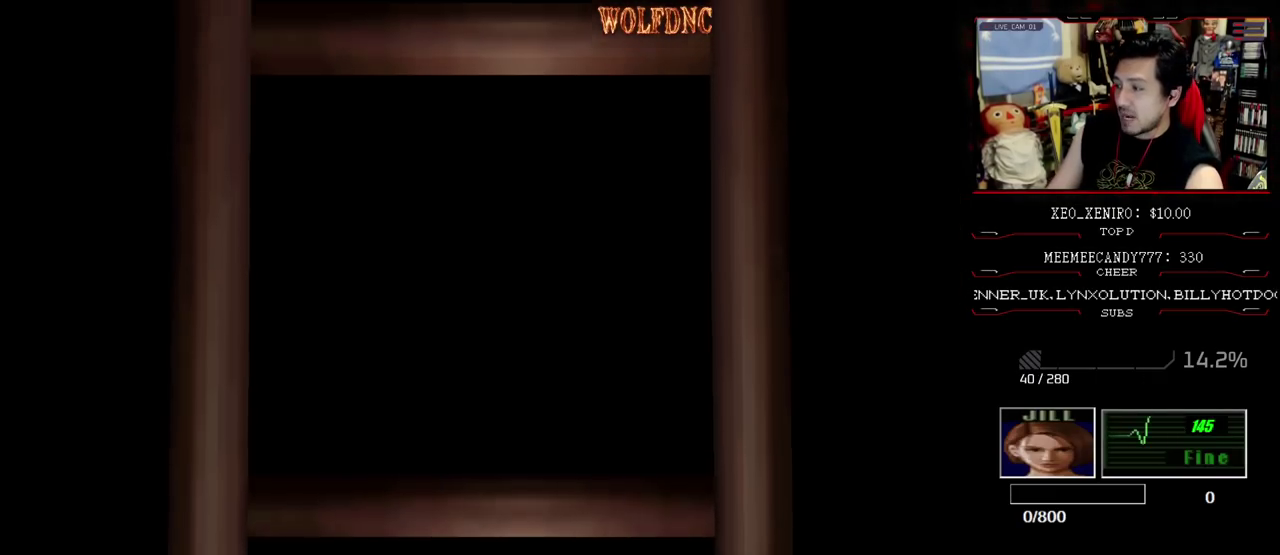
{"buttons": [], "events": [[67, "SELECT", "down"], [167, "SELECT", "up"], [450, "CIRCLE", "down"], [500, "CIRCLE", "up"]]}
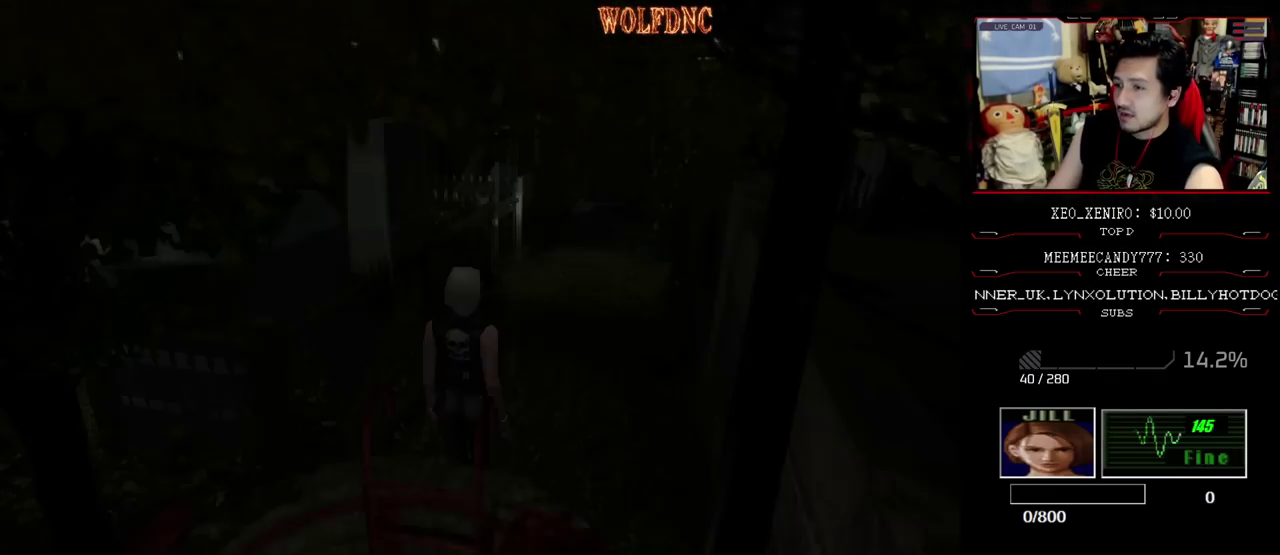
{"buttons": [], "events": [[317, "CIRCLE", "down"], [367, "CIRCLE", "up"]]}
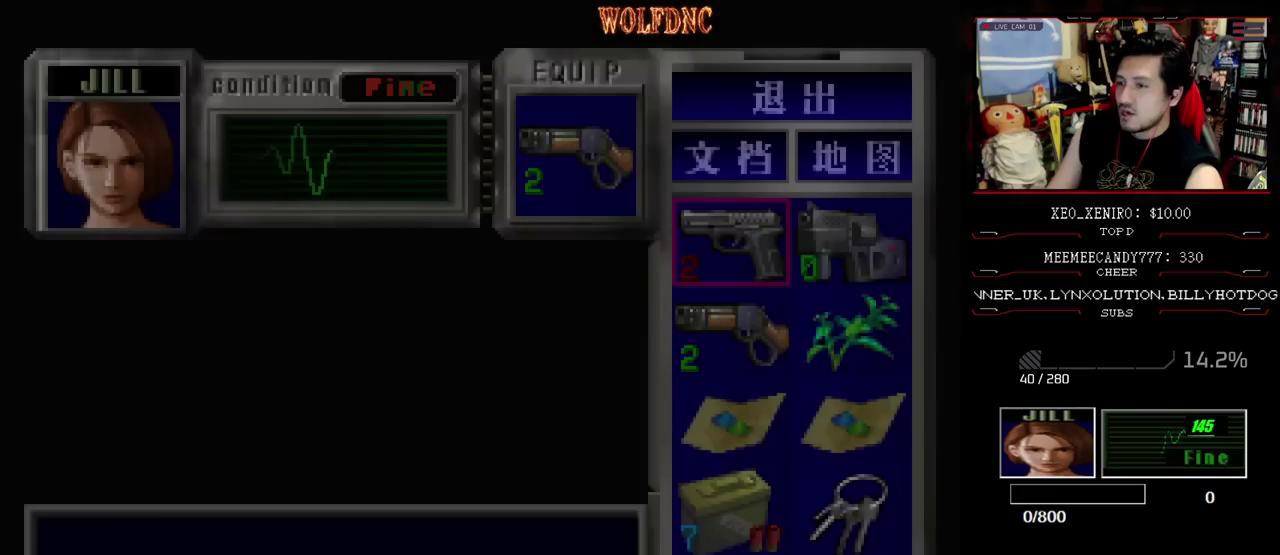
{"buttons": [], "events": []}
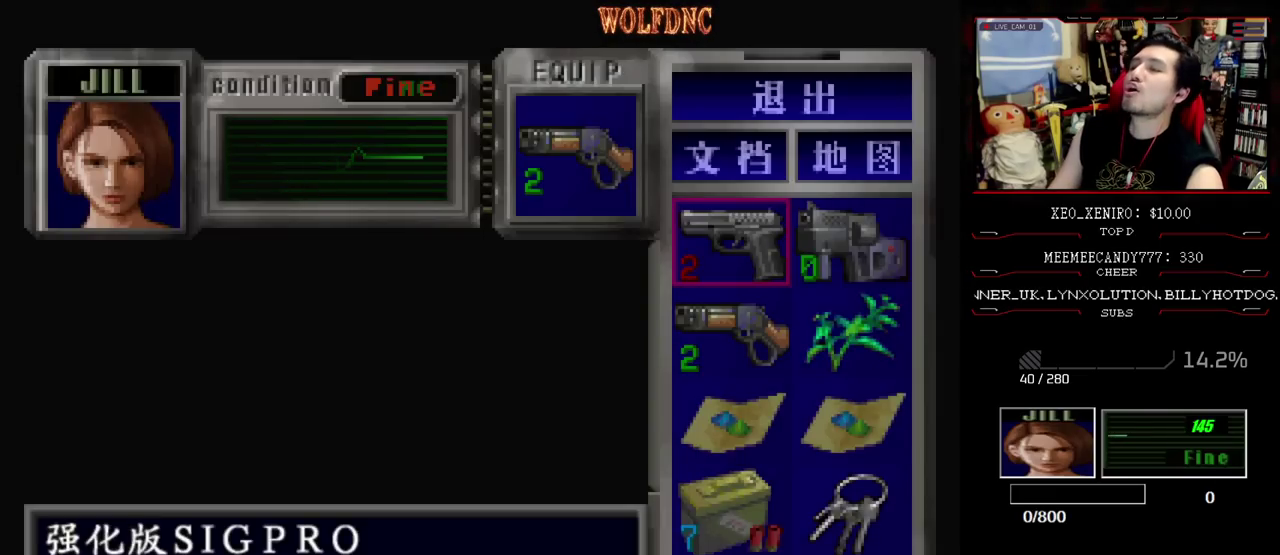
{"buttons": ["DPAD_LEFT"], "events": [[167, "DPAD_RIGHT", "down"], [217, "DPAD_RIGHT", "up"], [317, "DPAD_DOWN", "down"], [400, "DPAD_DOWN", "up"], [450, "DPAD_LEFT", "down"]]}
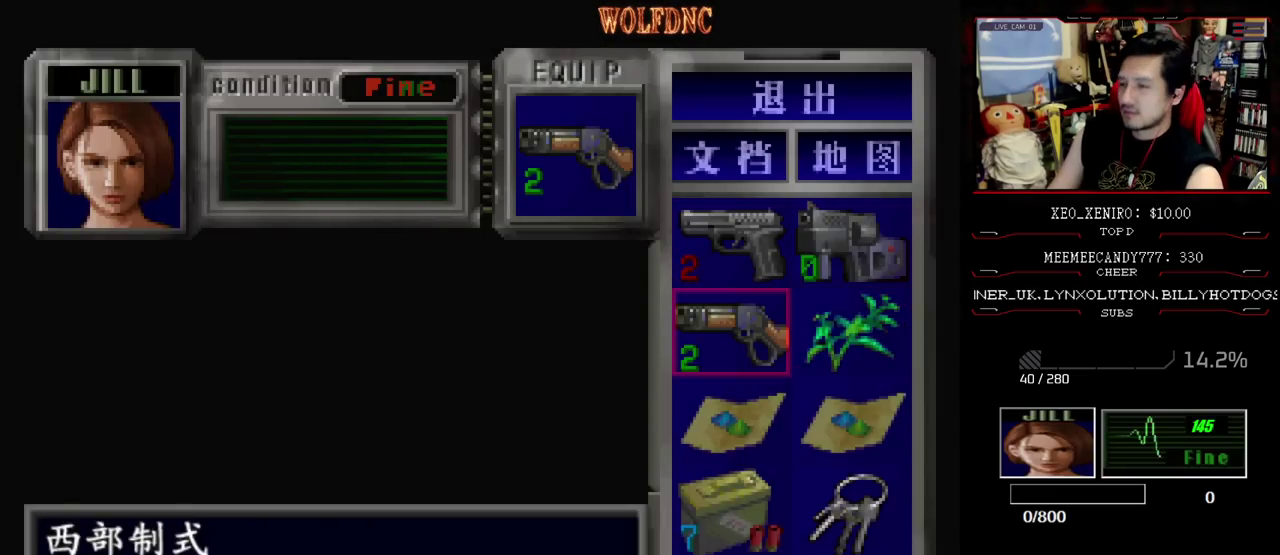
{"buttons": ["DPAD_DOWN"], "events": [[33, "DPAD_LEFT", "up"], [83, "CROSS", "down"], [183, "CROSS", "up"], [283, "DPAD_DOWN", "down"], [367, "CROSS", "down"], [367, "DPAD_DOWN", "up"], [417, "CROSS", "up"], [417, "DPAD_DOWN", "down"]]}
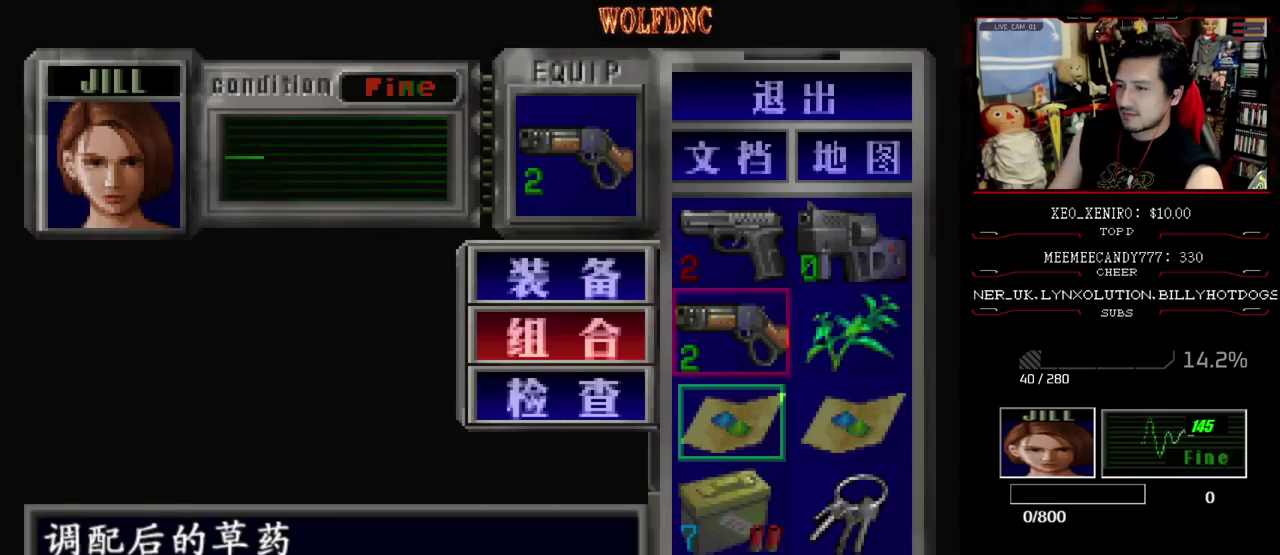
{"buttons": [], "events": [[150, "CROSS", "down"], [200, "DPAD_DOWN", "up"], [250, "CROSS", "up"]]}
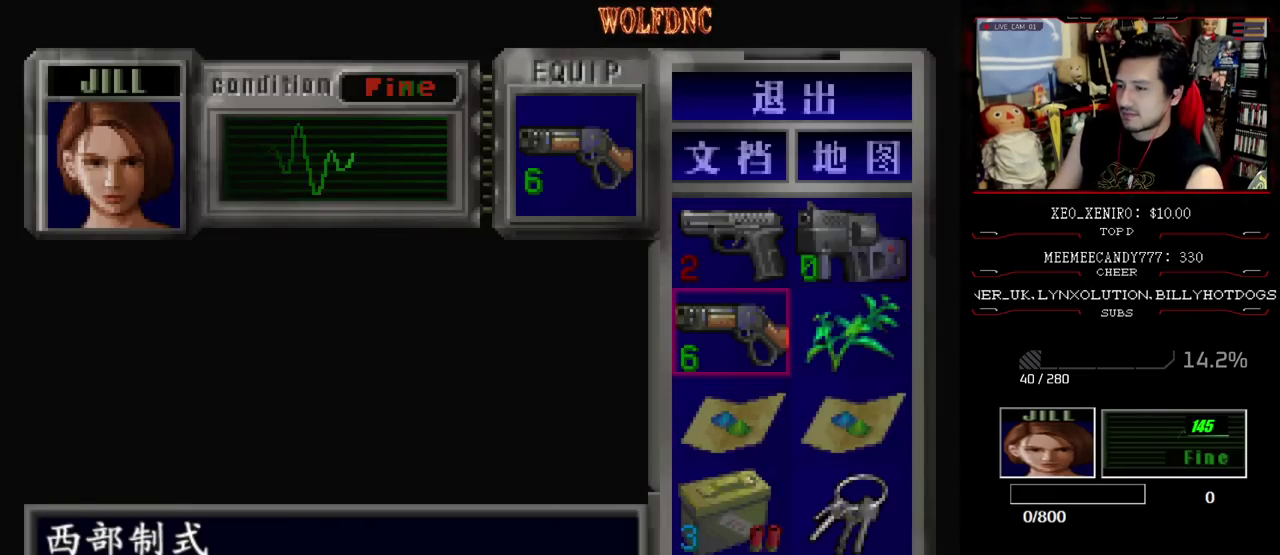
{"buttons": [], "events": []}
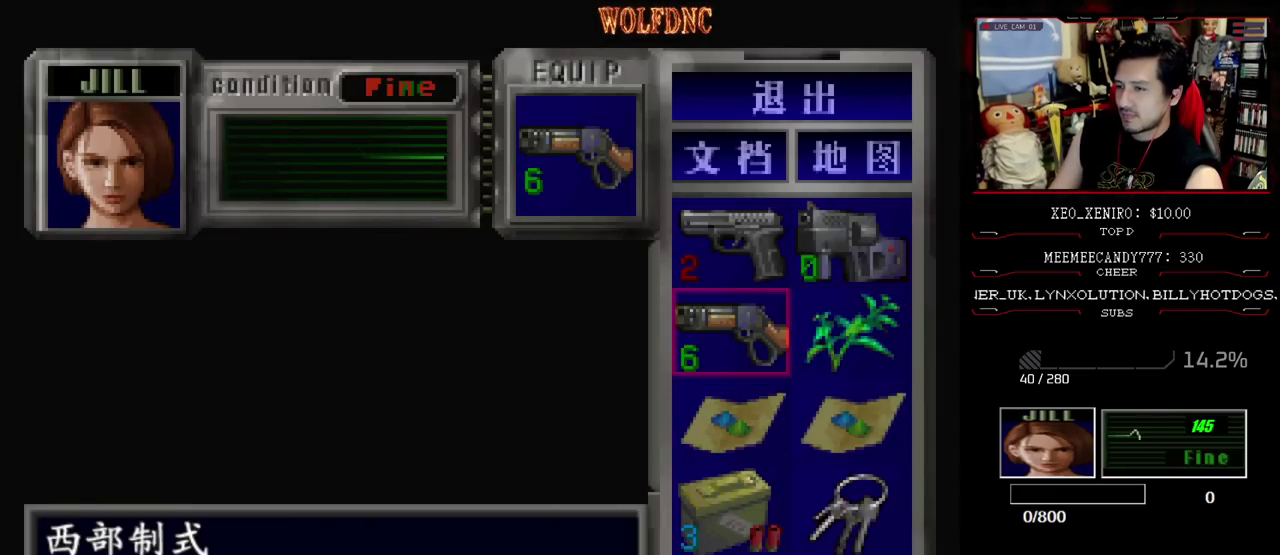
{"buttons": [], "events": []}
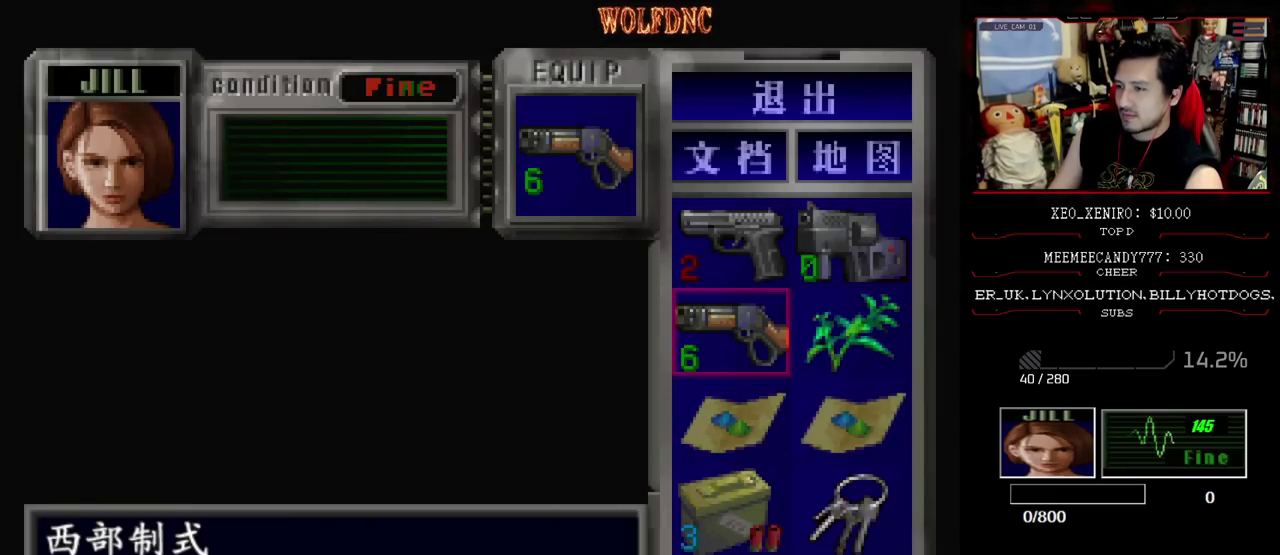
{"buttons": [], "events": []}
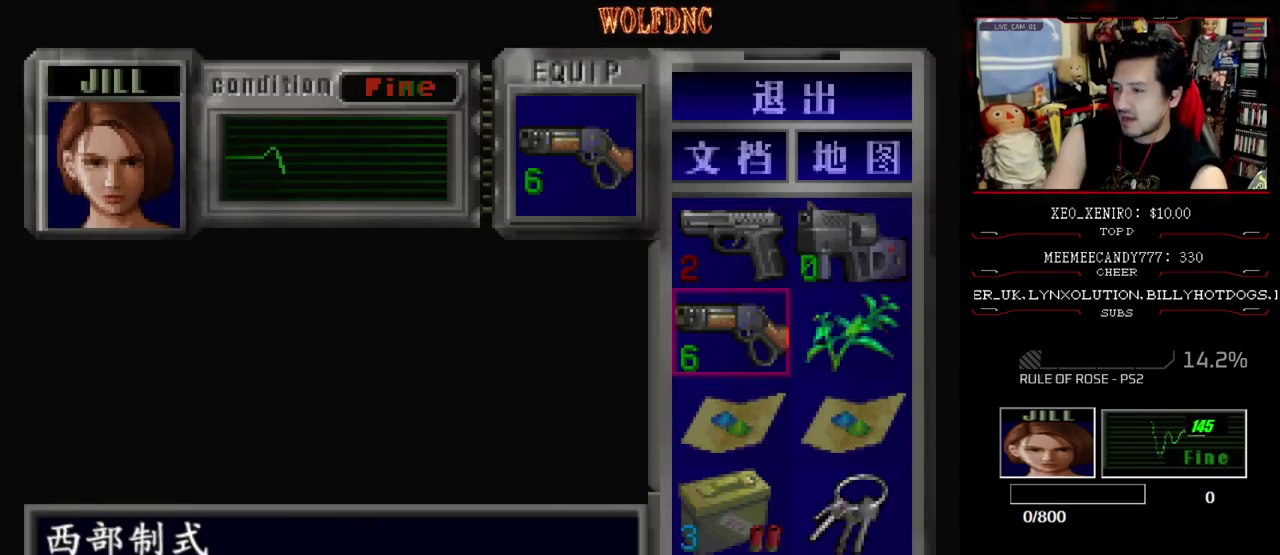
{"buttons": [], "events": []}
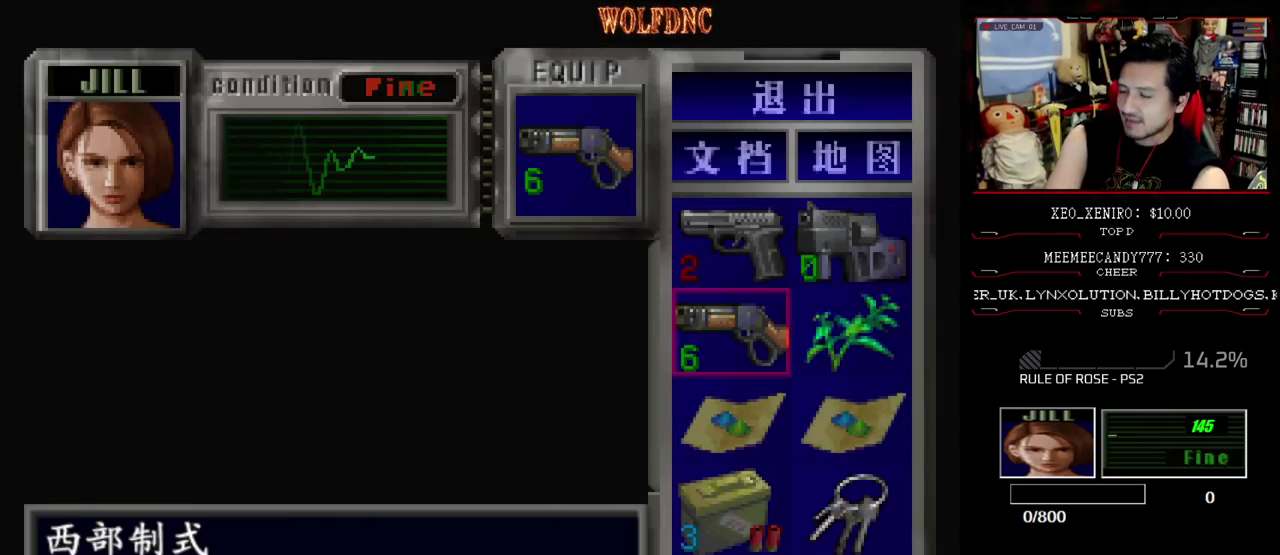
{"buttons": ["DPAD_DOWN", "DPAD_RIGHT"], "events": [[133, "DPAD_DOWN", "down"], [467, "DPAD_RIGHT", "down"]]}
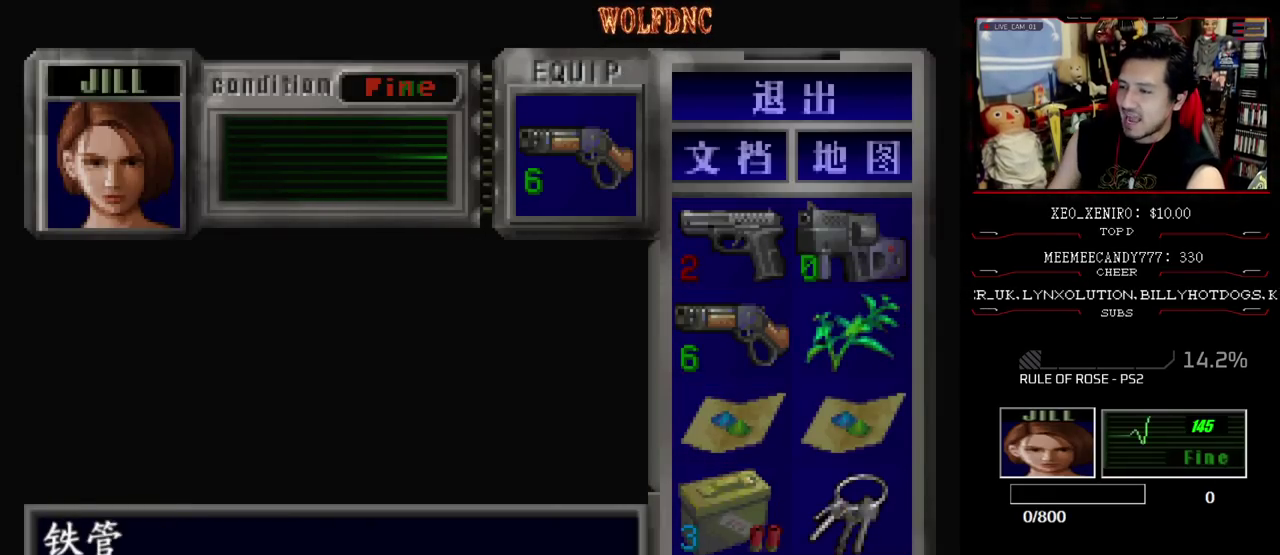
{"buttons": [], "events": [[17, "DPAD_DOWN", "up"], [50, "DPAD_RIGHT", "up"]]}
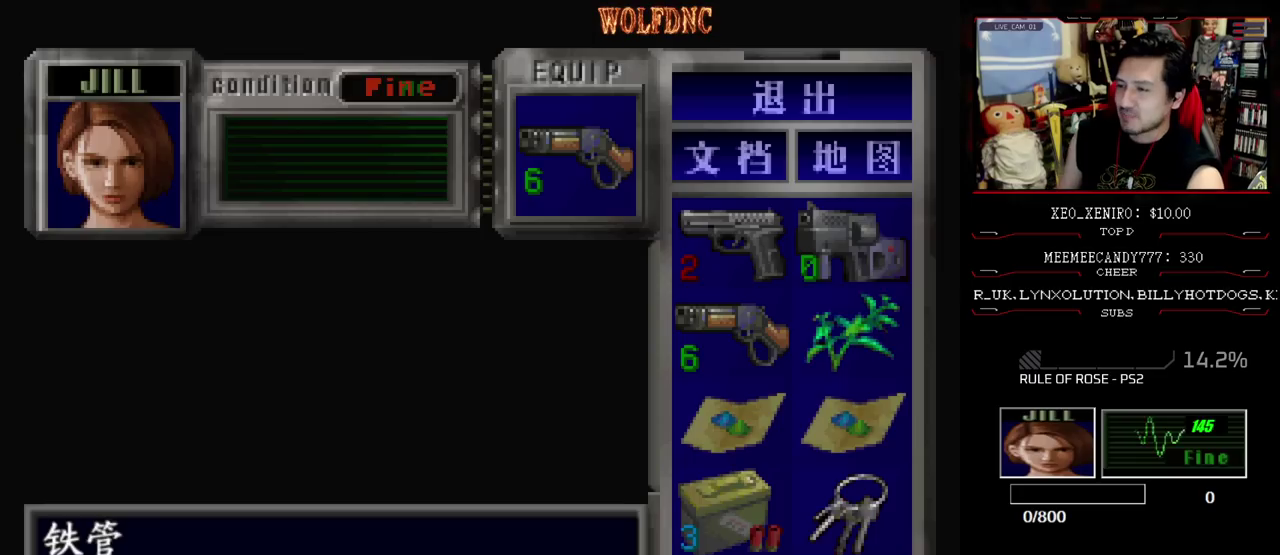
{"buttons": [], "events": []}
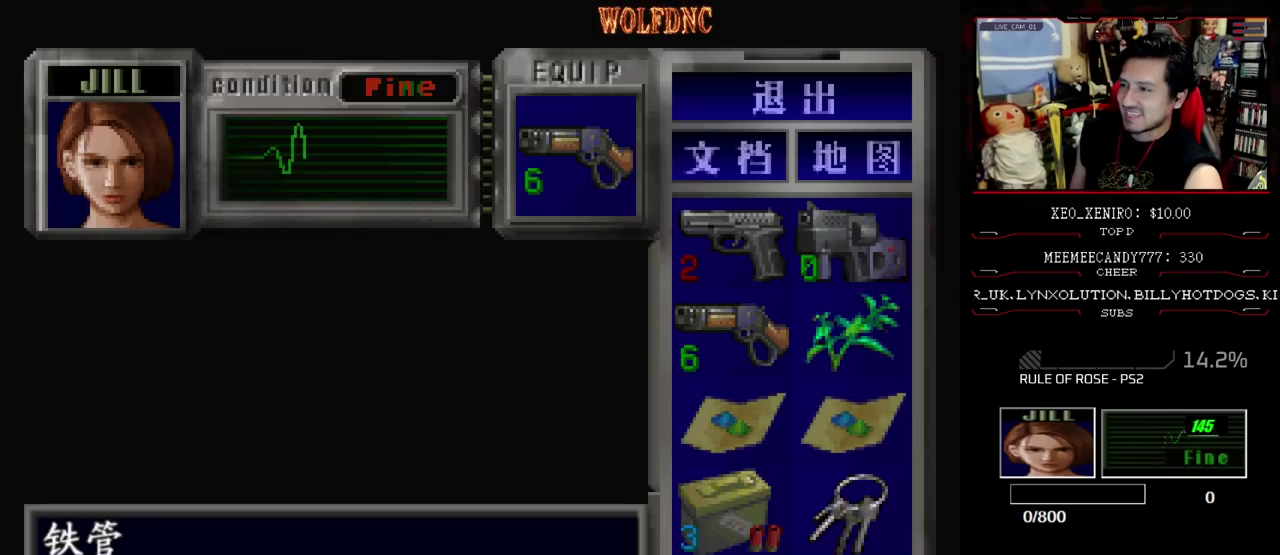
{"buttons": [], "events": []}
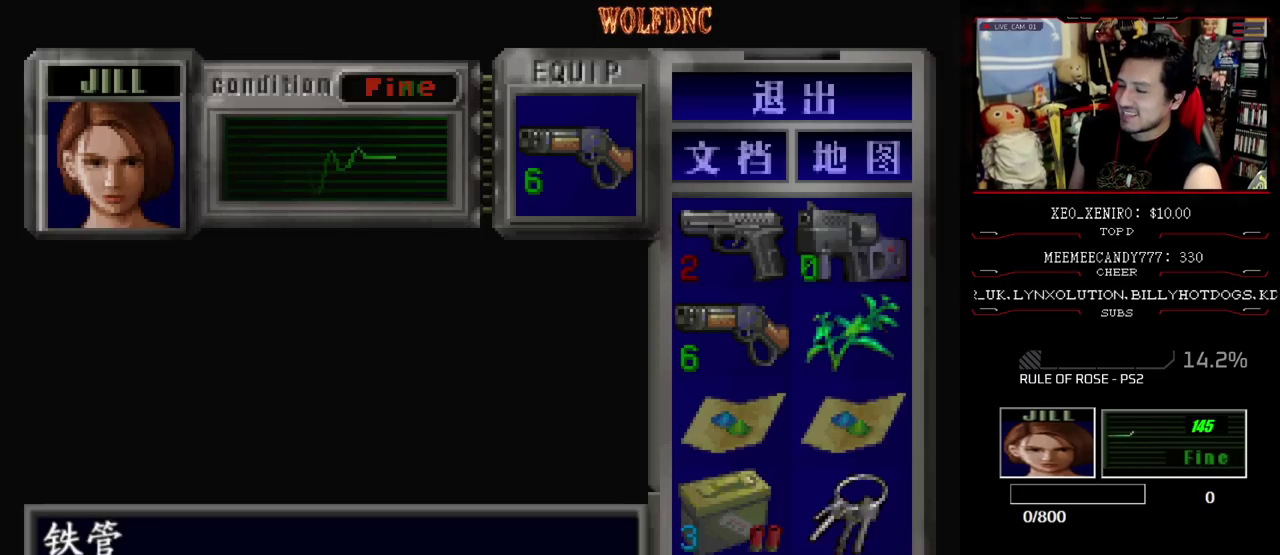
{"buttons": [], "events": []}
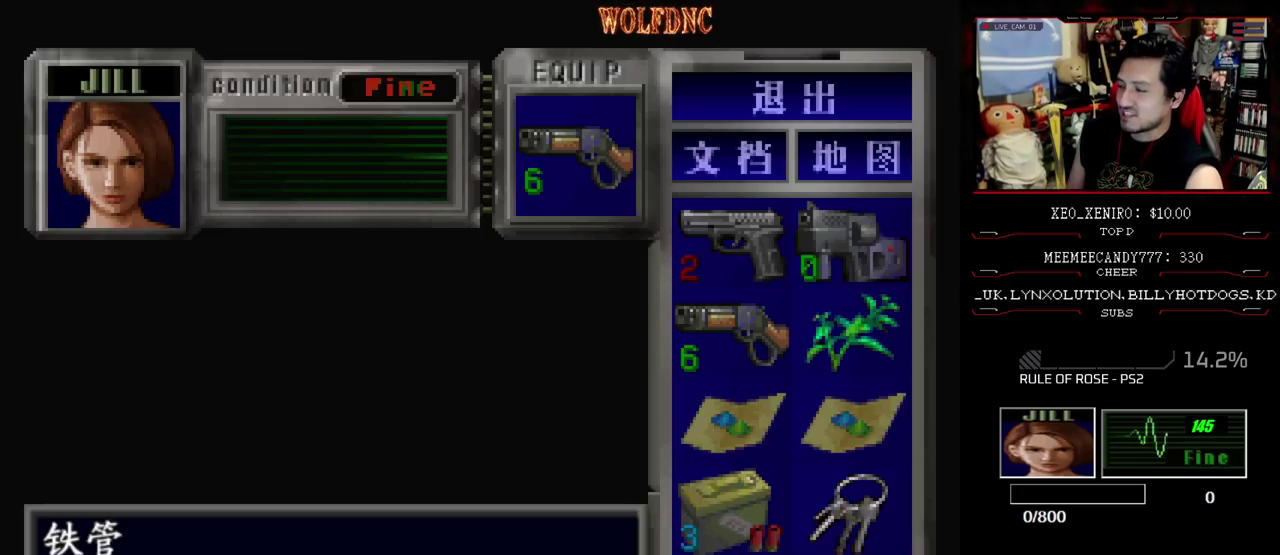
{"buttons": [], "events": []}
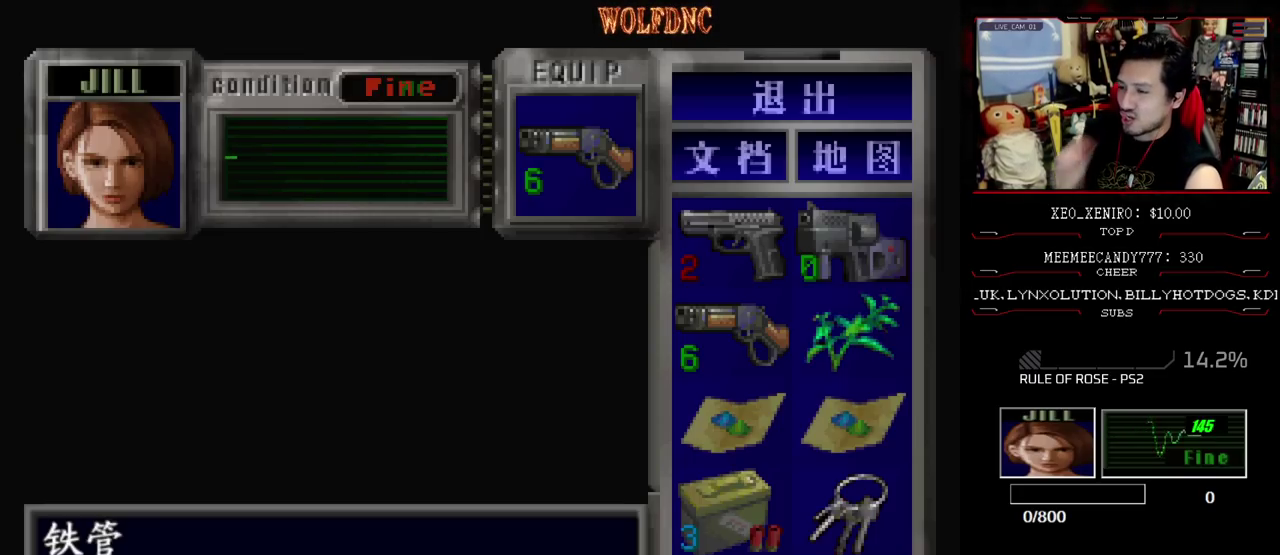
{"buttons": [], "events": []}
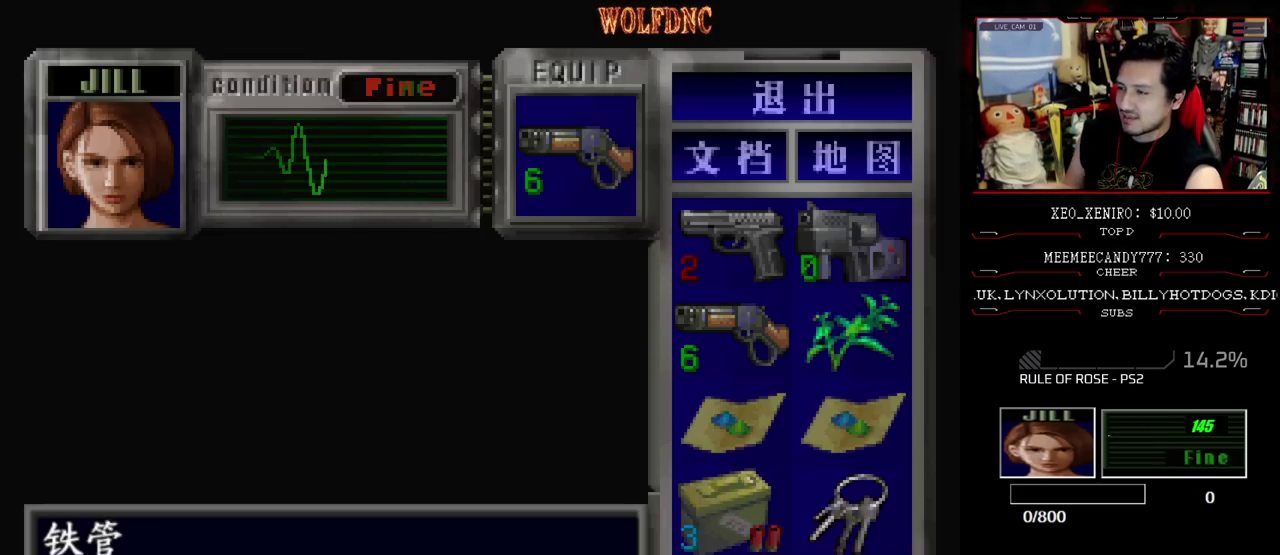
{"buttons": [], "events": []}
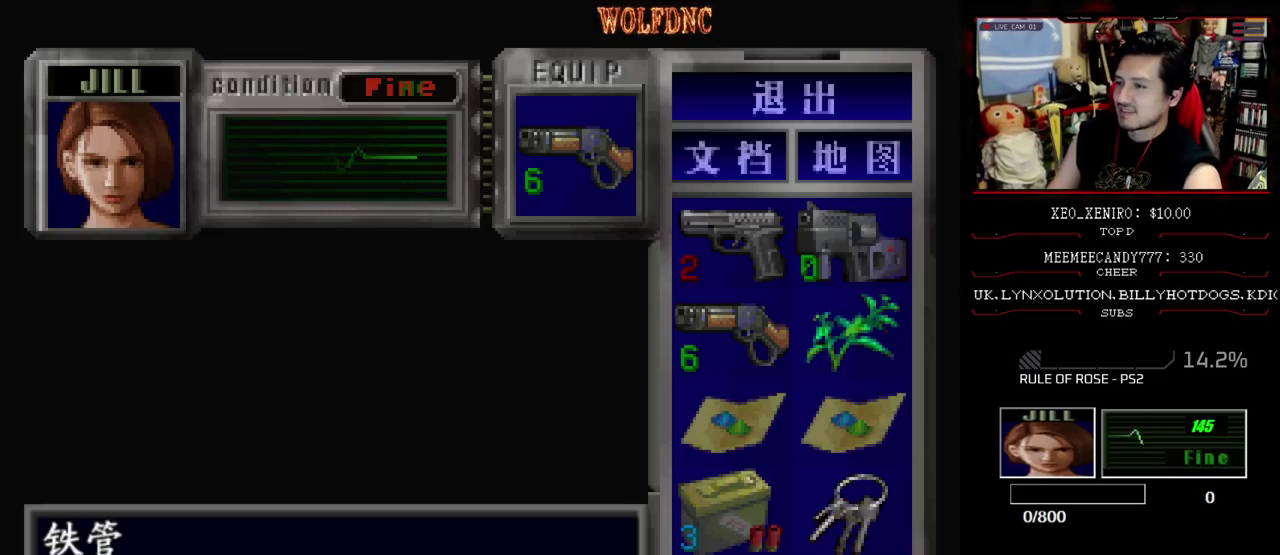
{"buttons": [], "events": []}
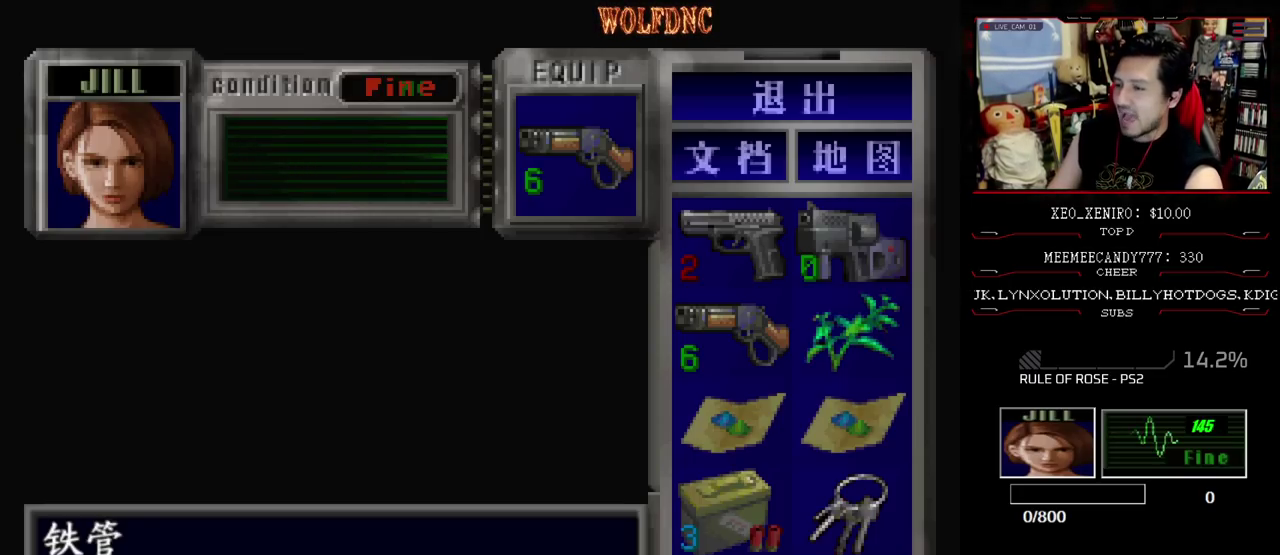
{"buttons": [], "events": []}
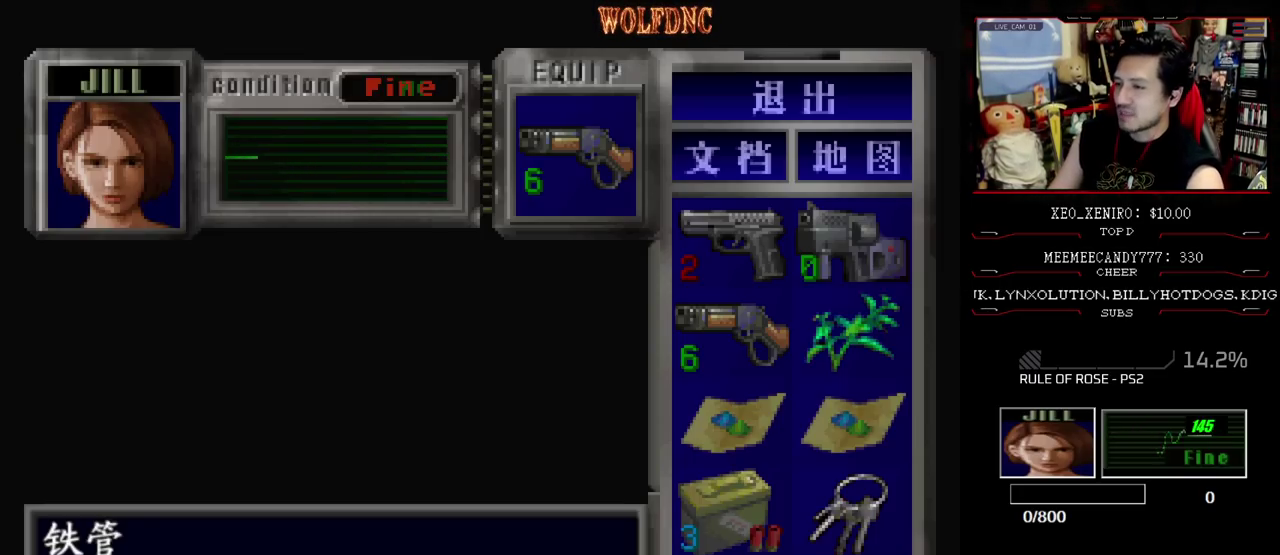
{"buttons": ["SQUARE", "DPAD_UP"], "events": [[100, "CIRCLE", "down"], [250, "CIRCLE", "up"], [300, "DPAD_UP", "down"], [383, "SQUARE", "down"]]}
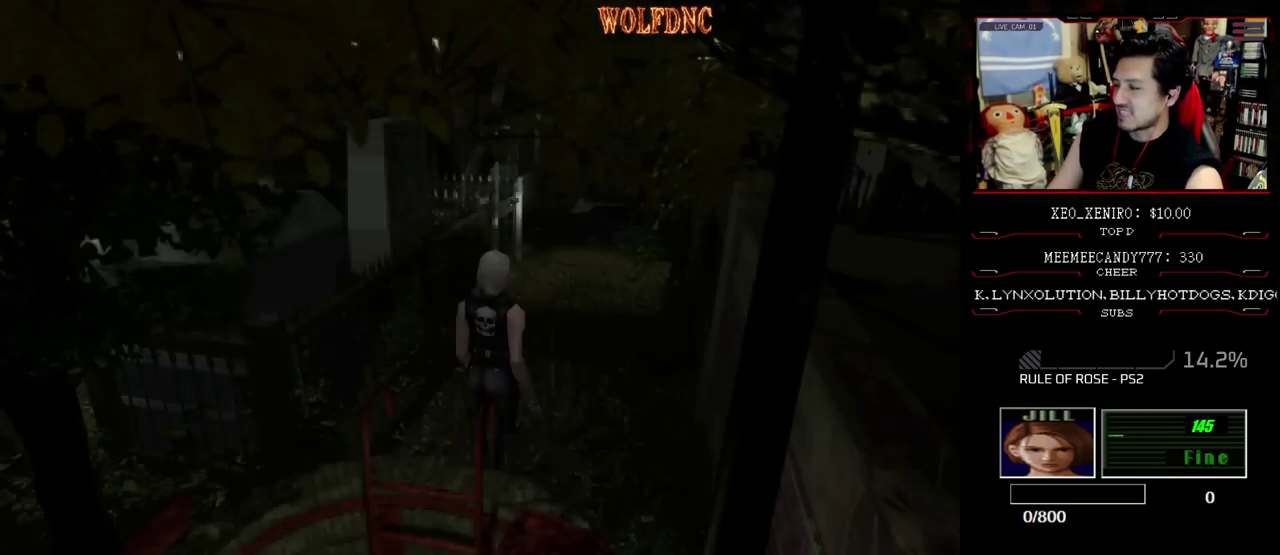
{"buttons": ["SQUARE", "DPAD_UP"], "events": [[217, "DPAD_LEFT", "down"], [300, "DPAD_LEFT", "up"]]}